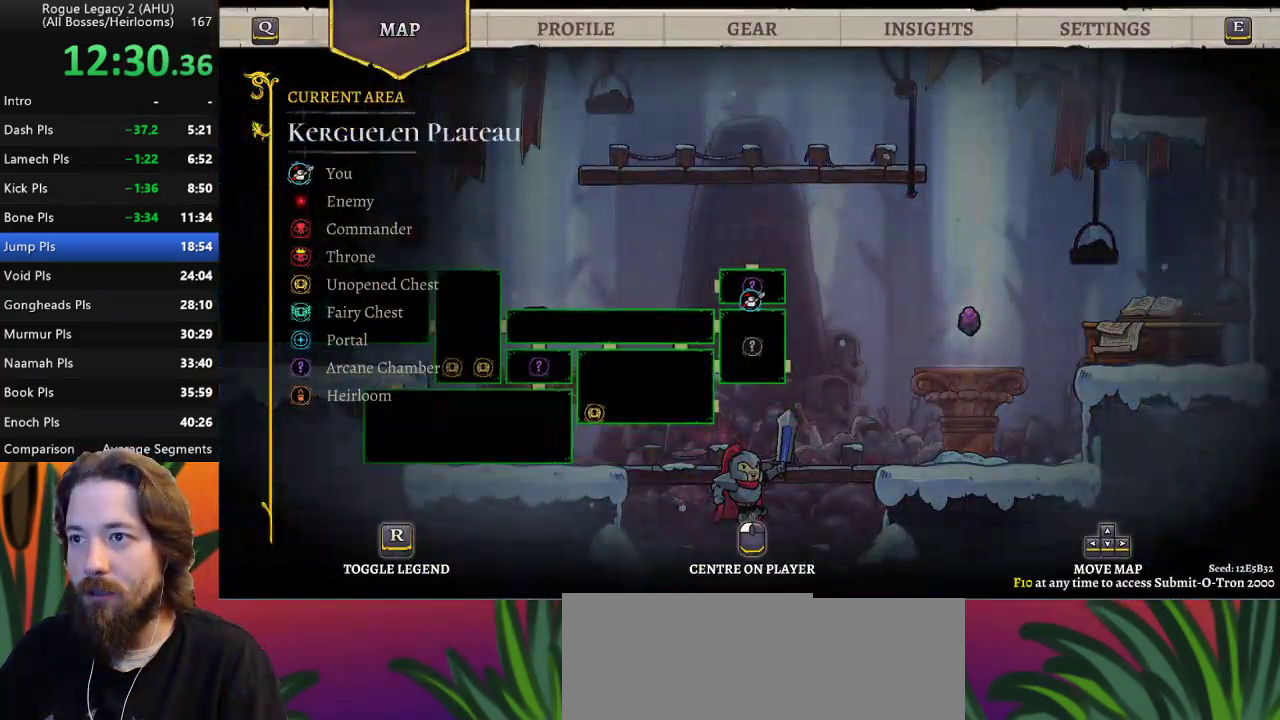
Gameplay with keyboard; each line is a JSON object with the keys held at the frame after it. "events" lists presses ("down") and releases ("up") of "a", "c", "d", "down", "left", "right", "s", "up", "x" and "z" between this image and that frame as [ms after this image, input, new state], when the widget could be followed in between. No other keys are recorded. Mouse input is not recorded. Not read: other_keys.
{"keys": ["left"], "events": [[183, "left", "down"], [383, "z", "down"], [500, "z", "up"]]}
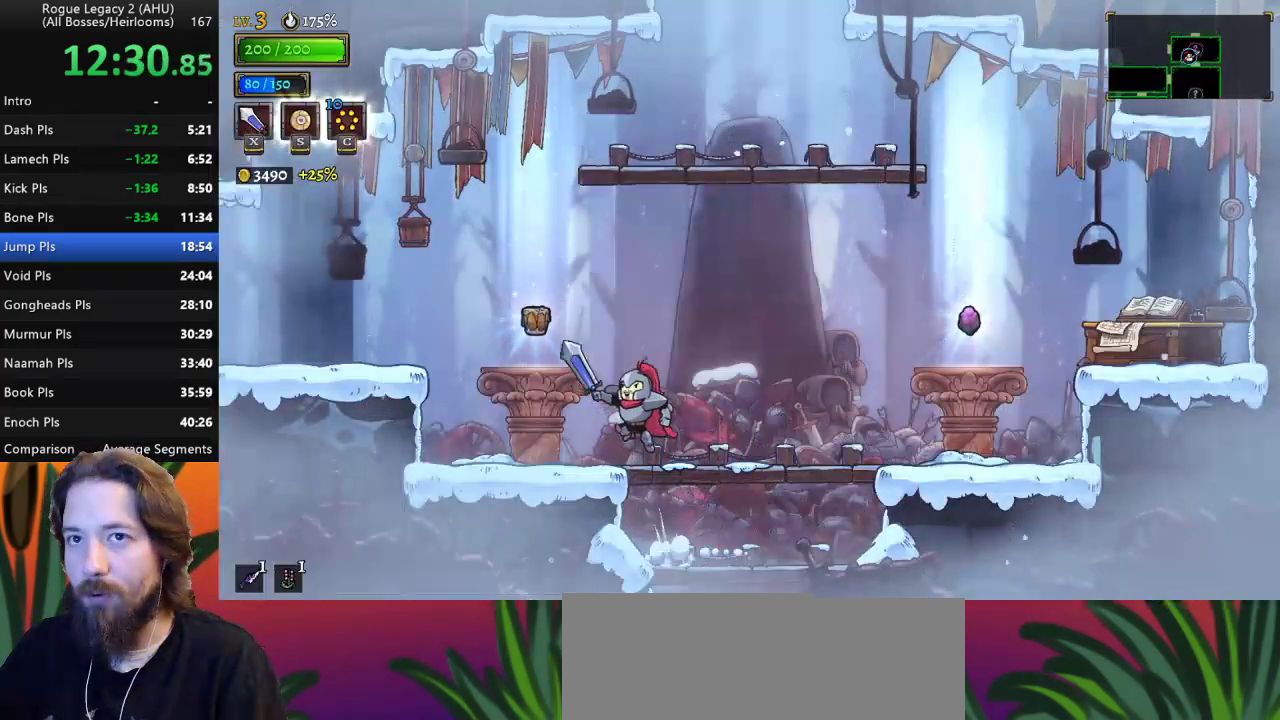
{"keys": [], "events": [[233, "left", "up"]]}
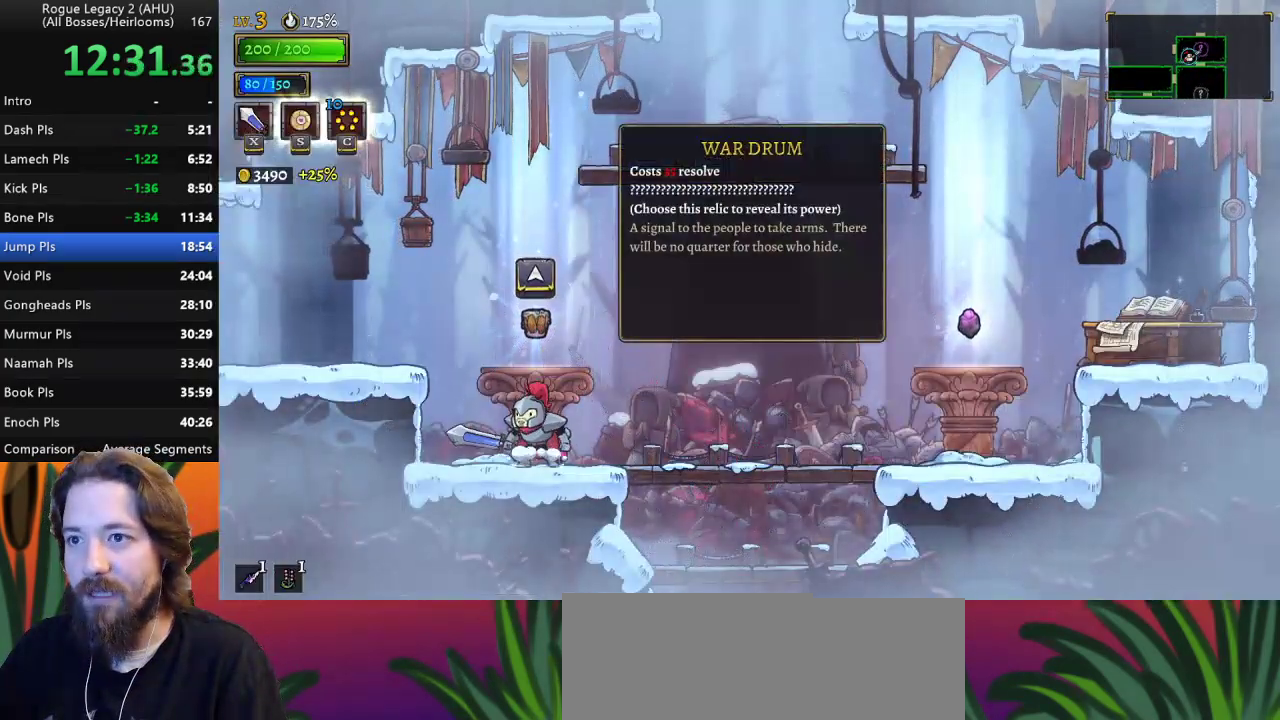
{"keys": [], "events": [[17, "up", "down"], [117, "up", "up"]]}
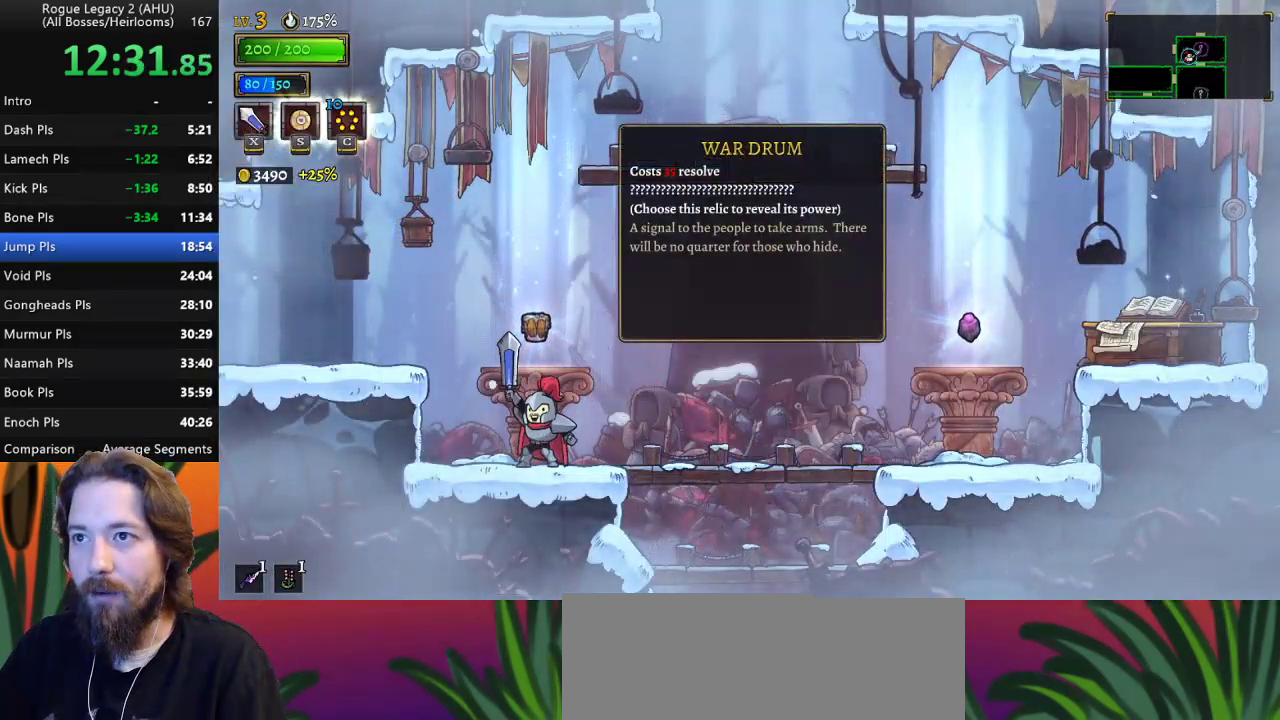
{"keys": [], "events": []}
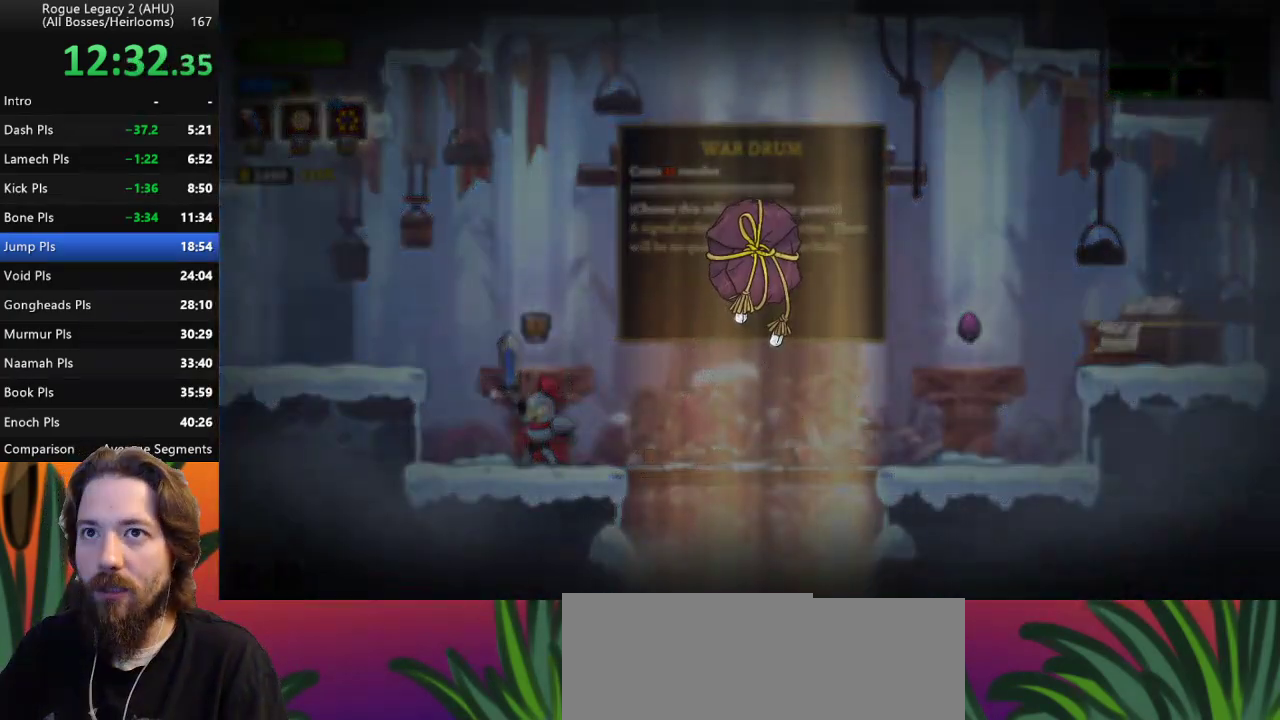
{"keys": [], "events": []}
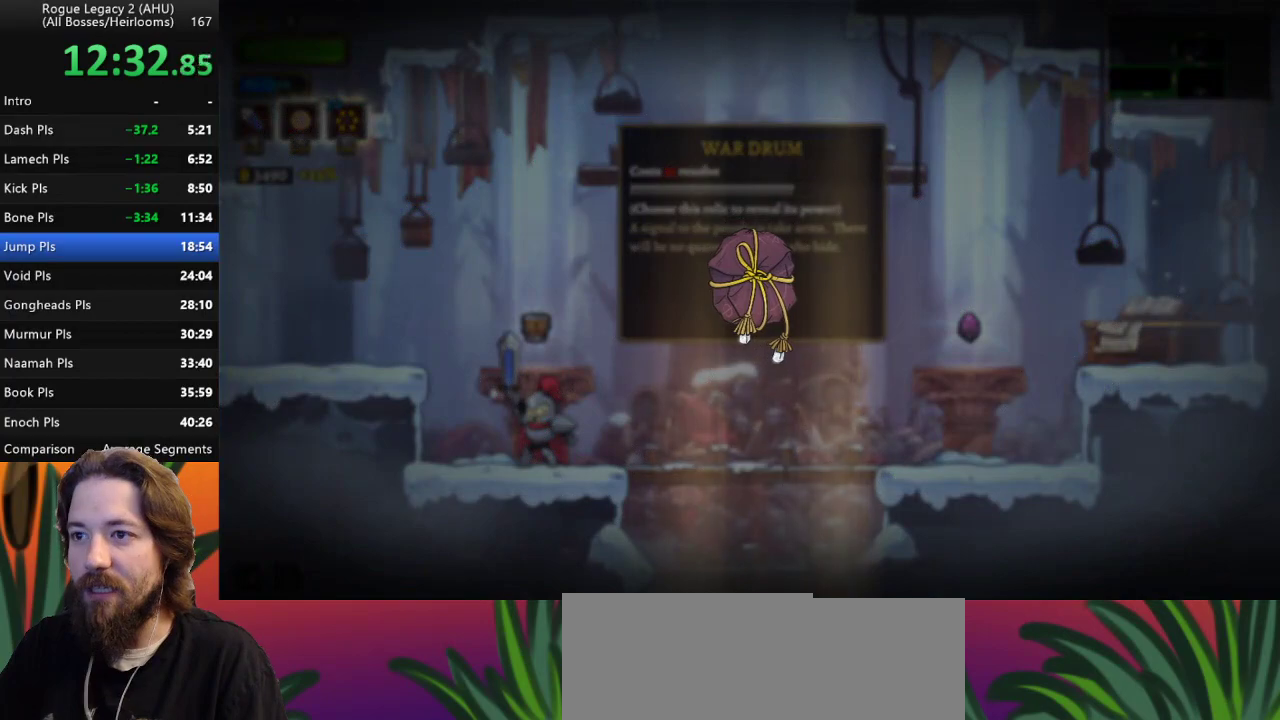
{"keys": [], "events": []}
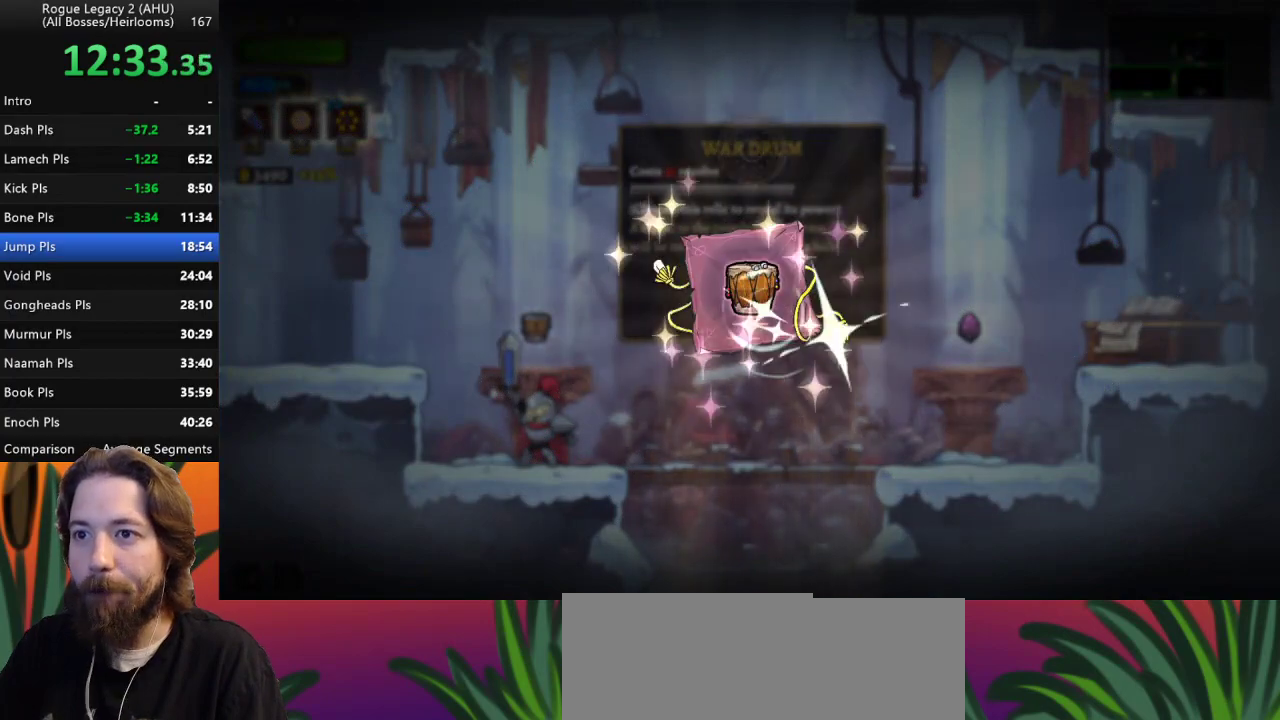
{"keys": [], "events": []}
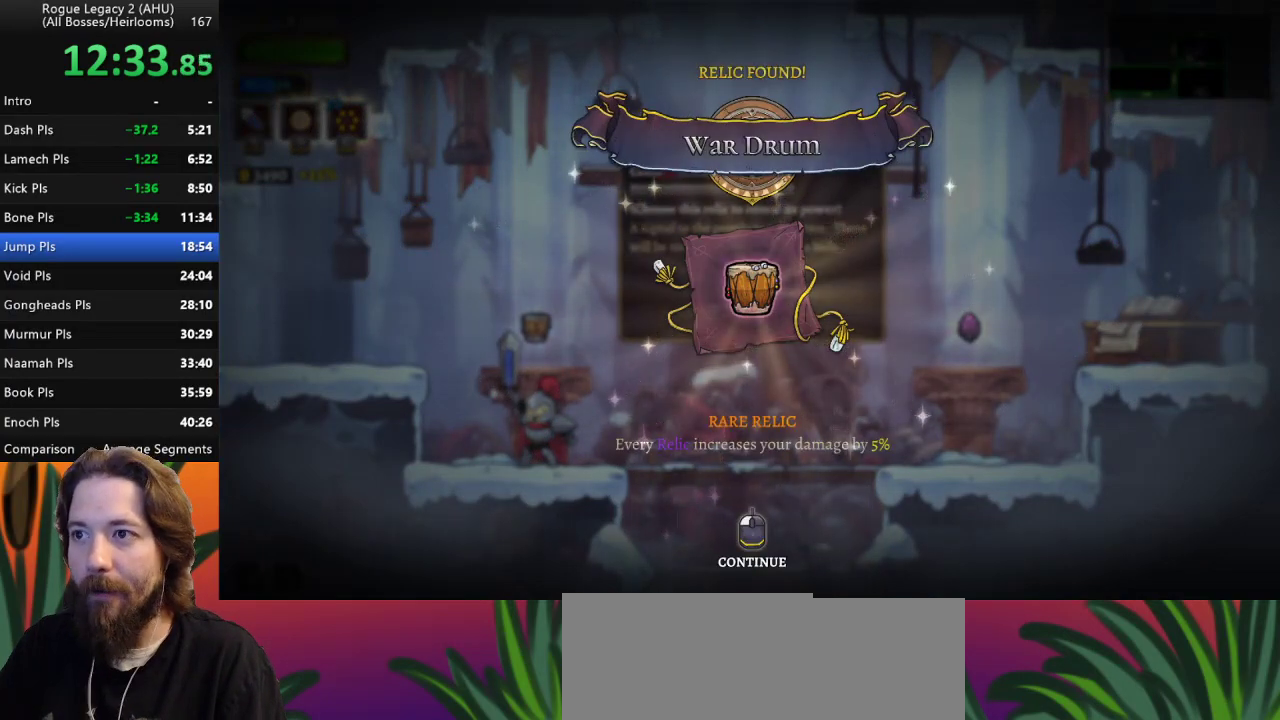
{"keys": [], "events": []}
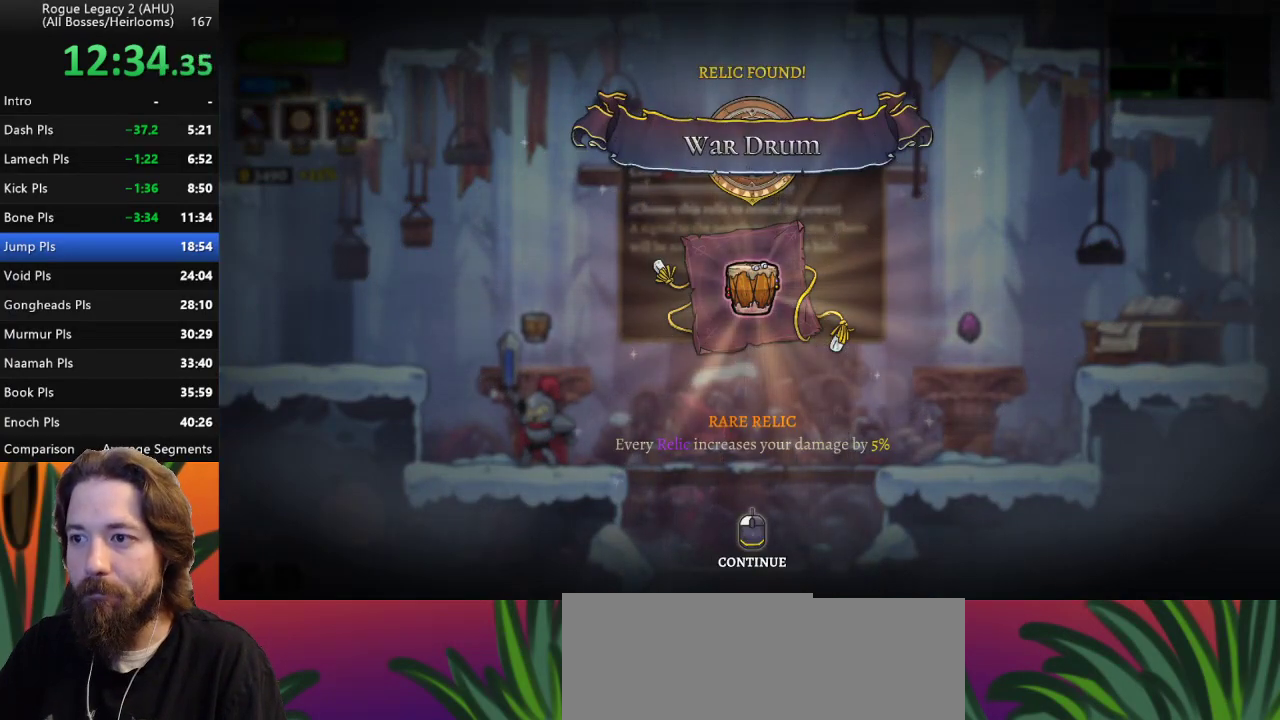
{"keys": ["left"], "events": [[467, "left", "down"]]}
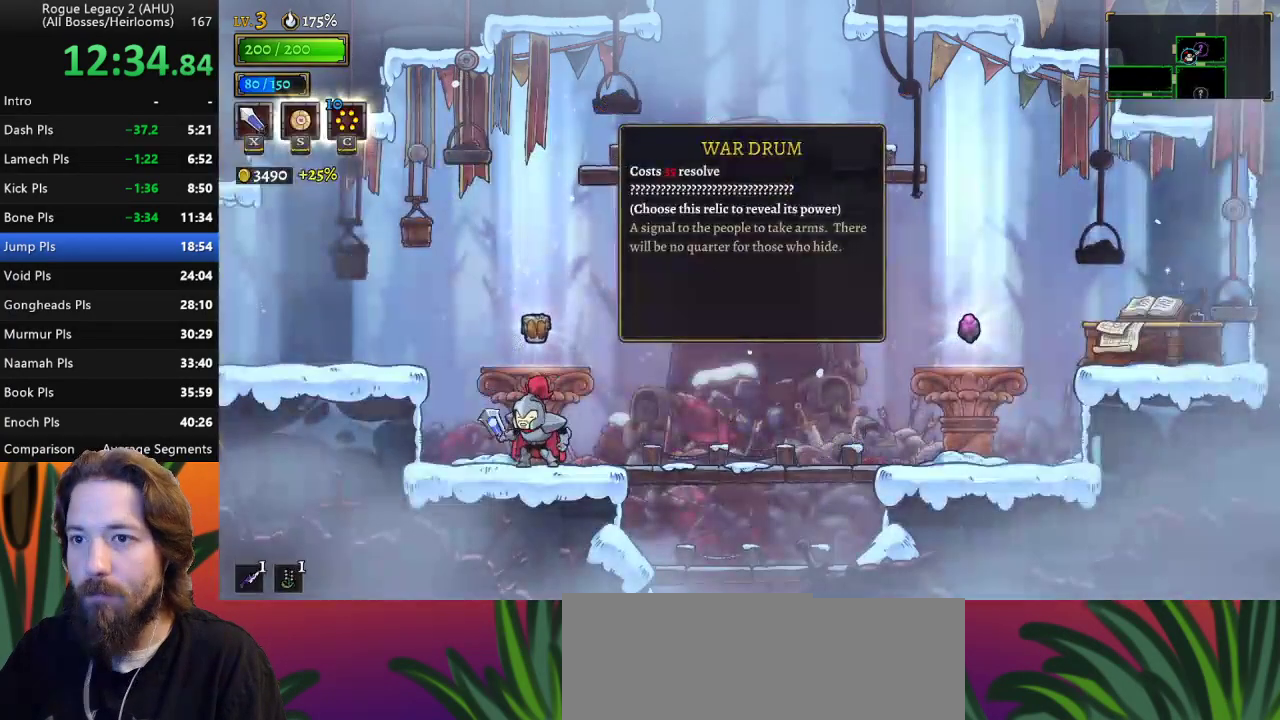
{"keys": ["left"], "events": [[200, "z", "down"], [333, "z", "up"]]}
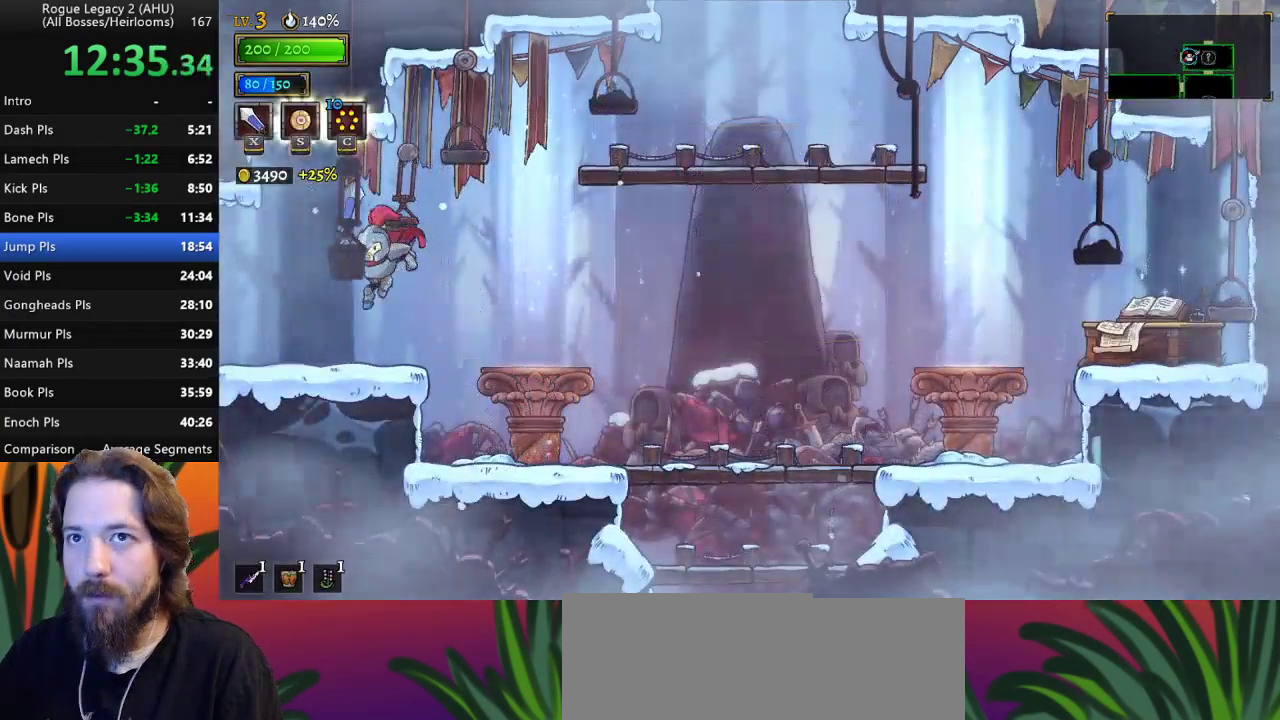
{"keys": ["left", "right"], "events": [[483, "right", "down"]]}
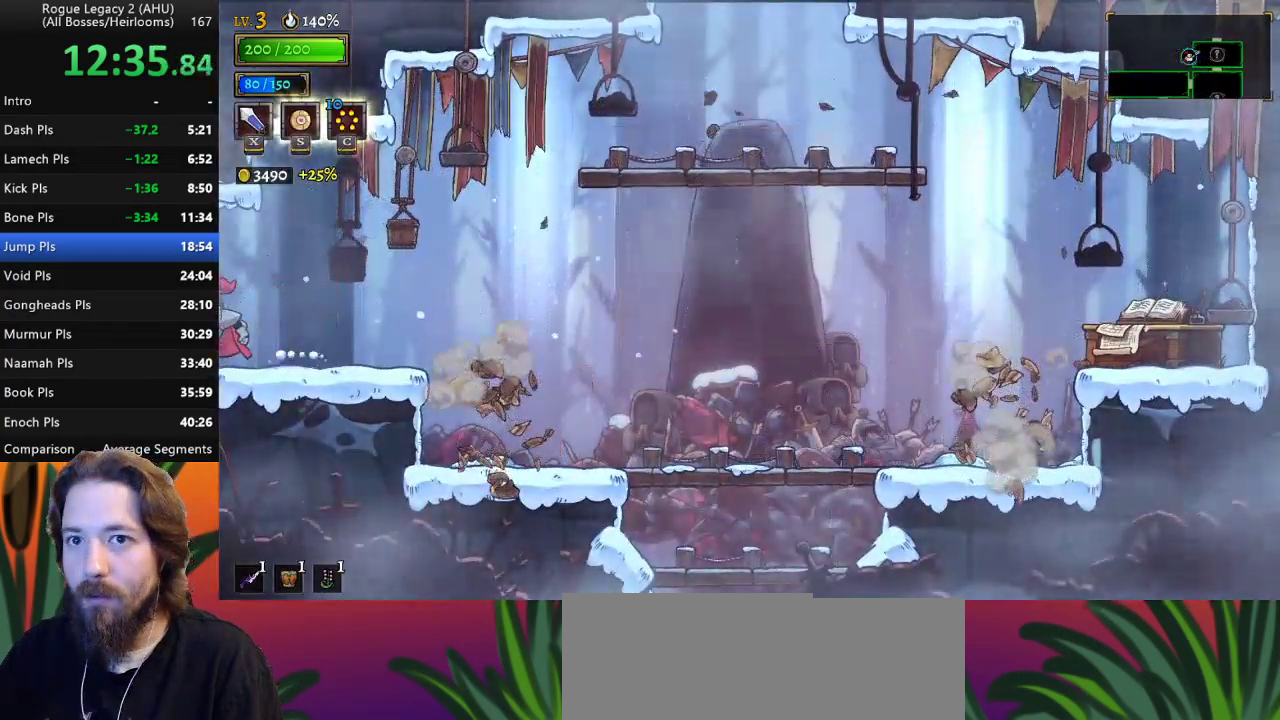
{"keys": ["right"], "events": [[33, "d", "down"], [33, "left", "up"], [183, "d", "up"]]}
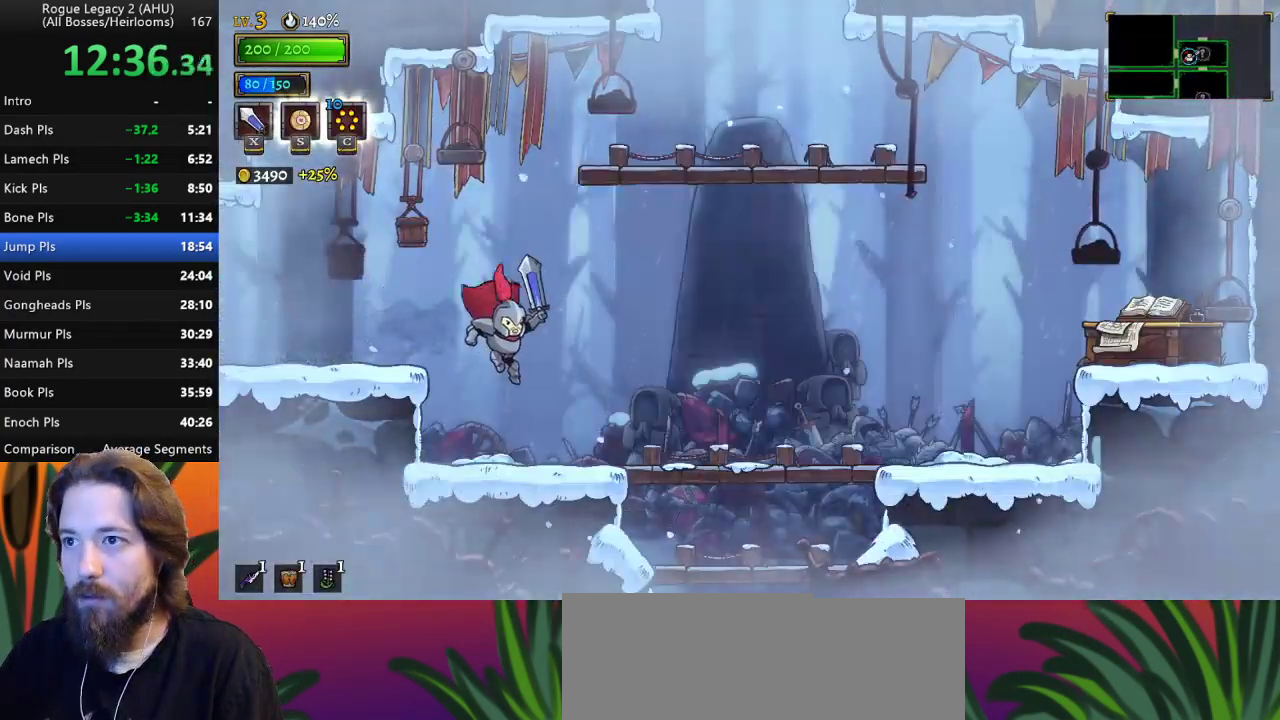
{"keys": ["right", "z"], "events": [[350, "z", "down"]]}
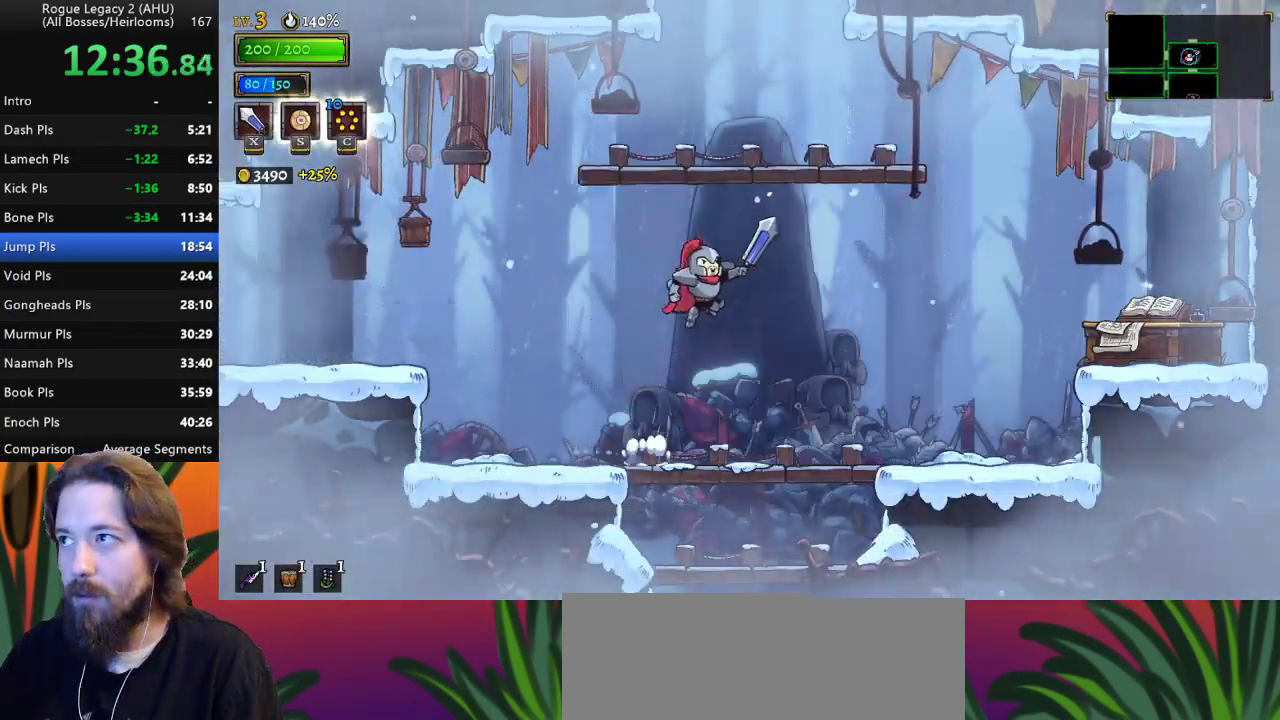
{"keys": ["right", "z"], "events": [[167, "right", "up"], [317, "right", "down"]]}
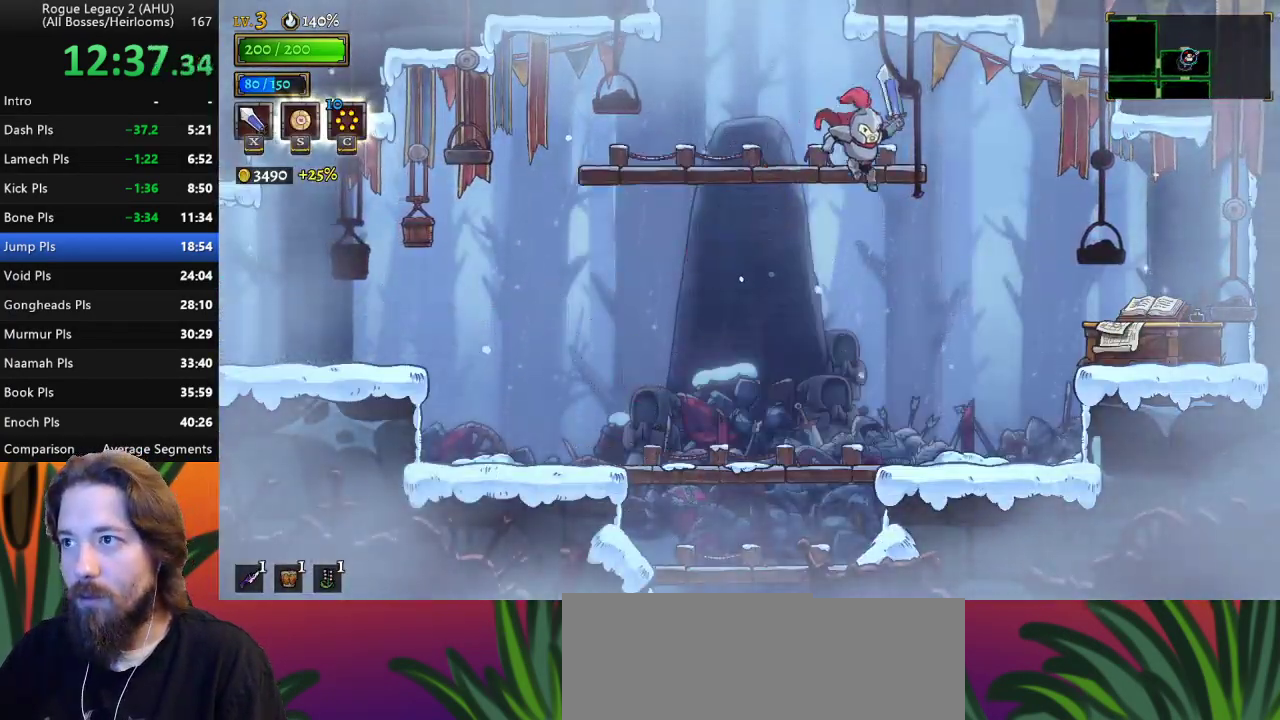
{"keys": ["right"], "events": [[17, "z", "up"]]}
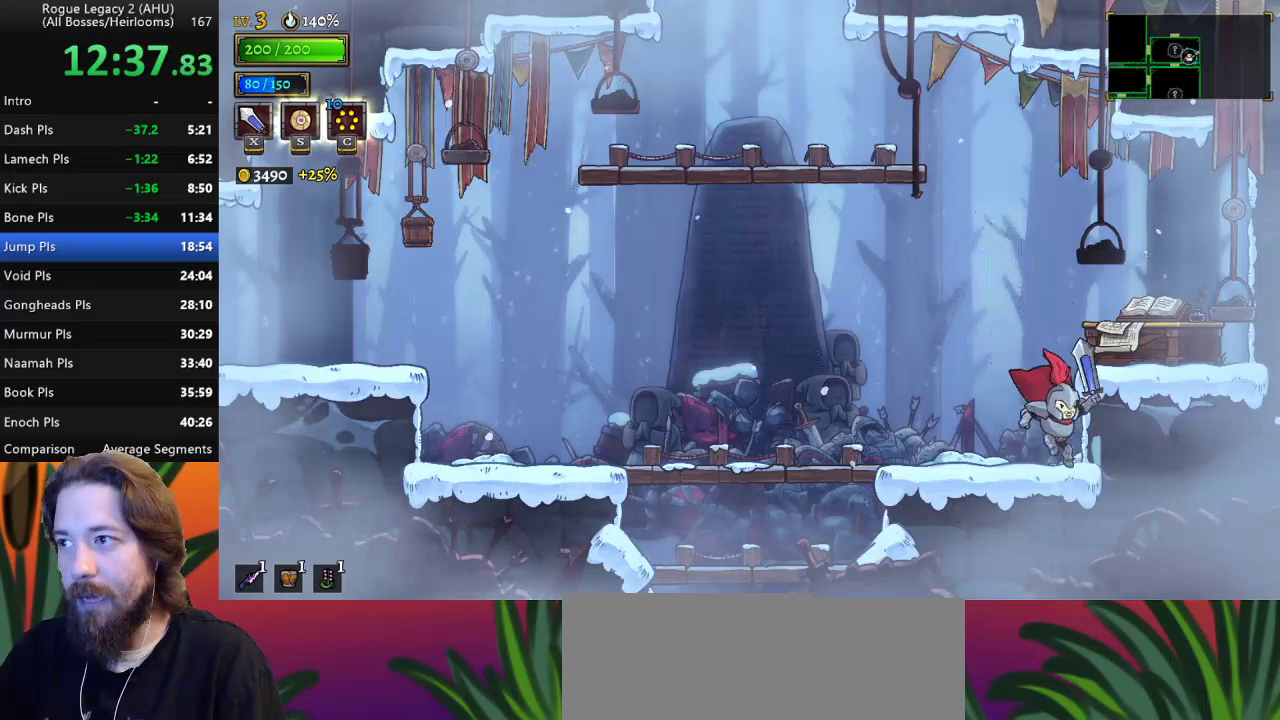
{"keys": ["left"], "events": [[83, "z", "down"], [150, "z", "up"], [300, "right", "up"], [467, "left", "down"]]}
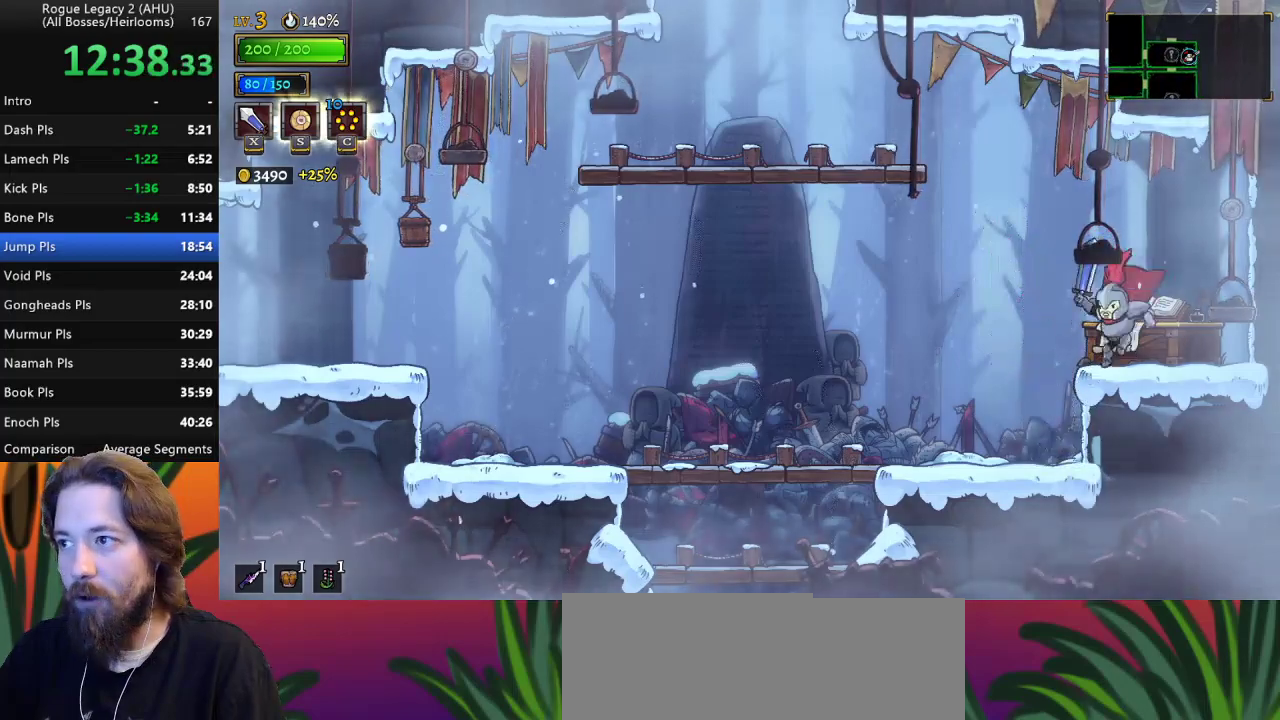
{"keys": ["left"], "events": [[83, "z", "down"], [417, "z", "up"]]}
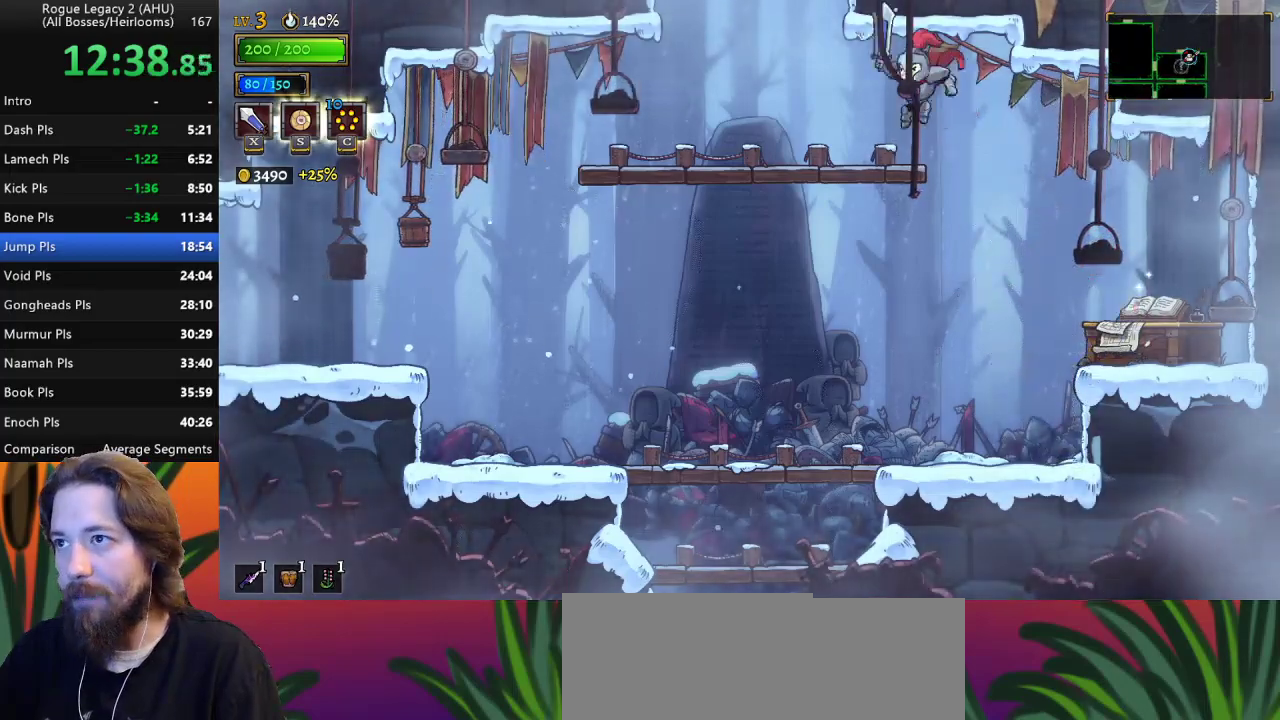
{"keys": ["z"], "events": [[267, "z", "down"], [383, "left", "up"]]}
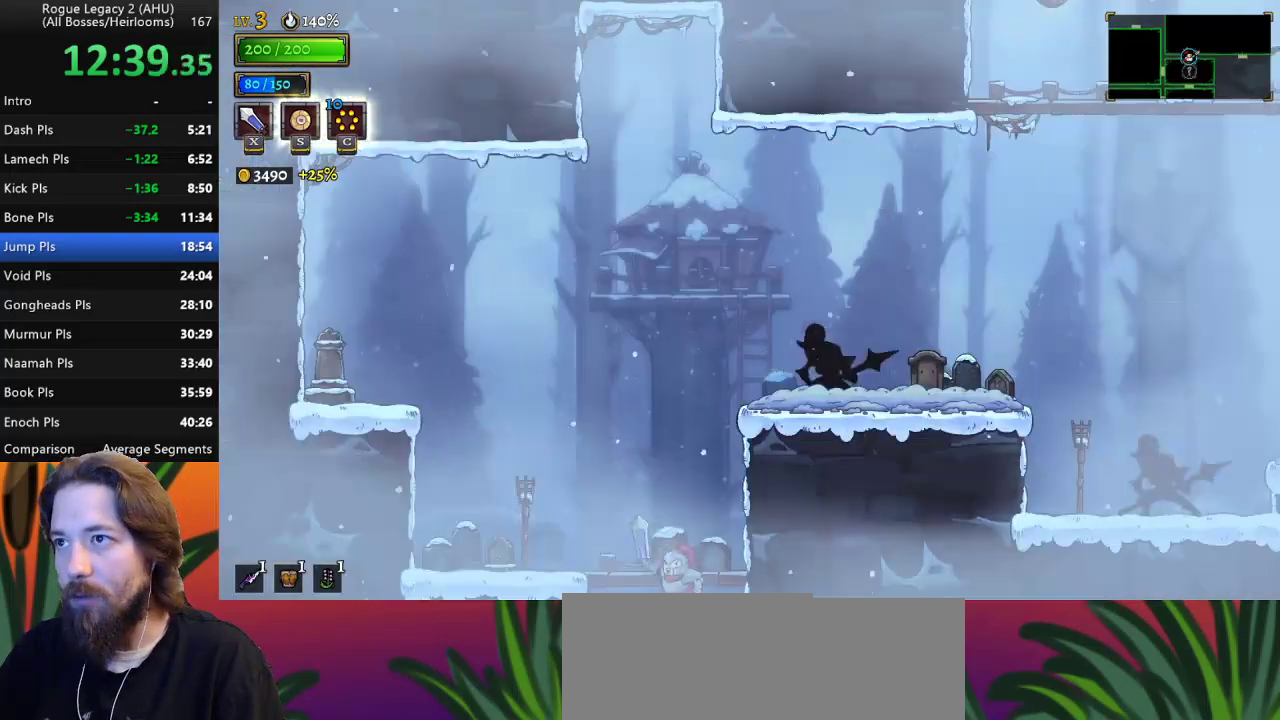
{"keys": [], "events": [[17, "z", "up"]]}
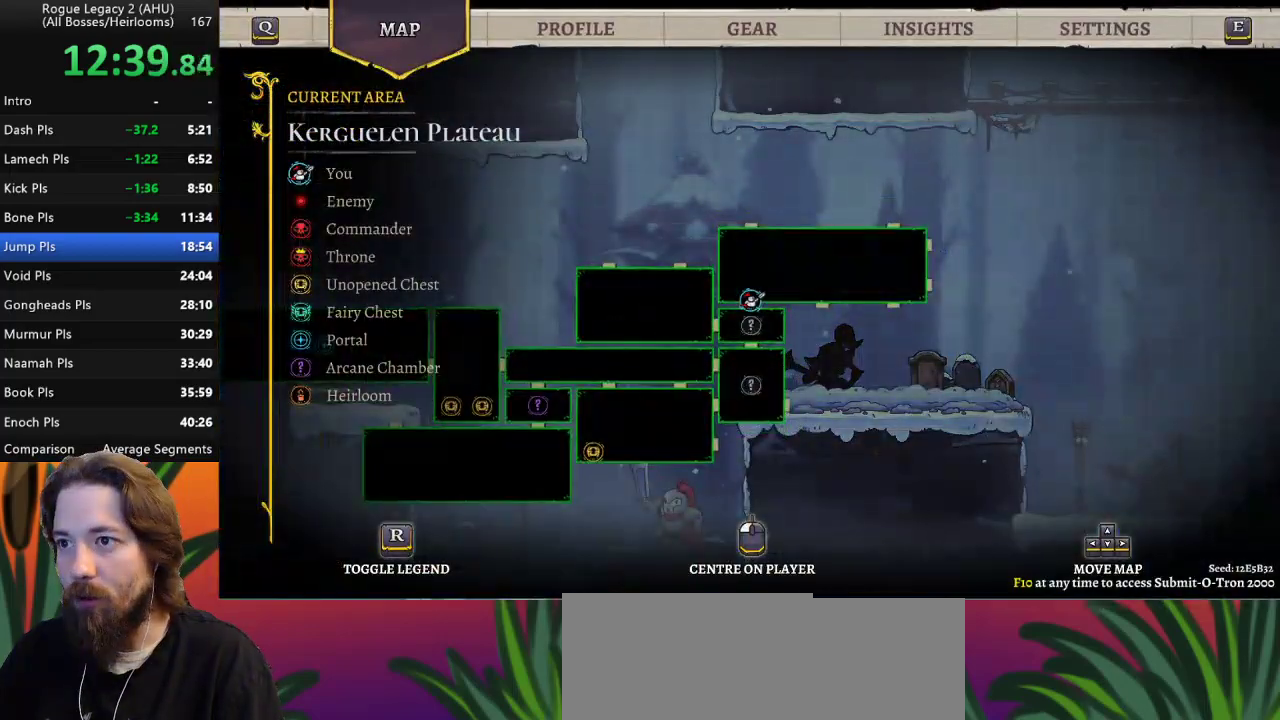
{"keys": ["left", "z"], "events": [[233, "left", "down"], [467, "z", "down"]]}
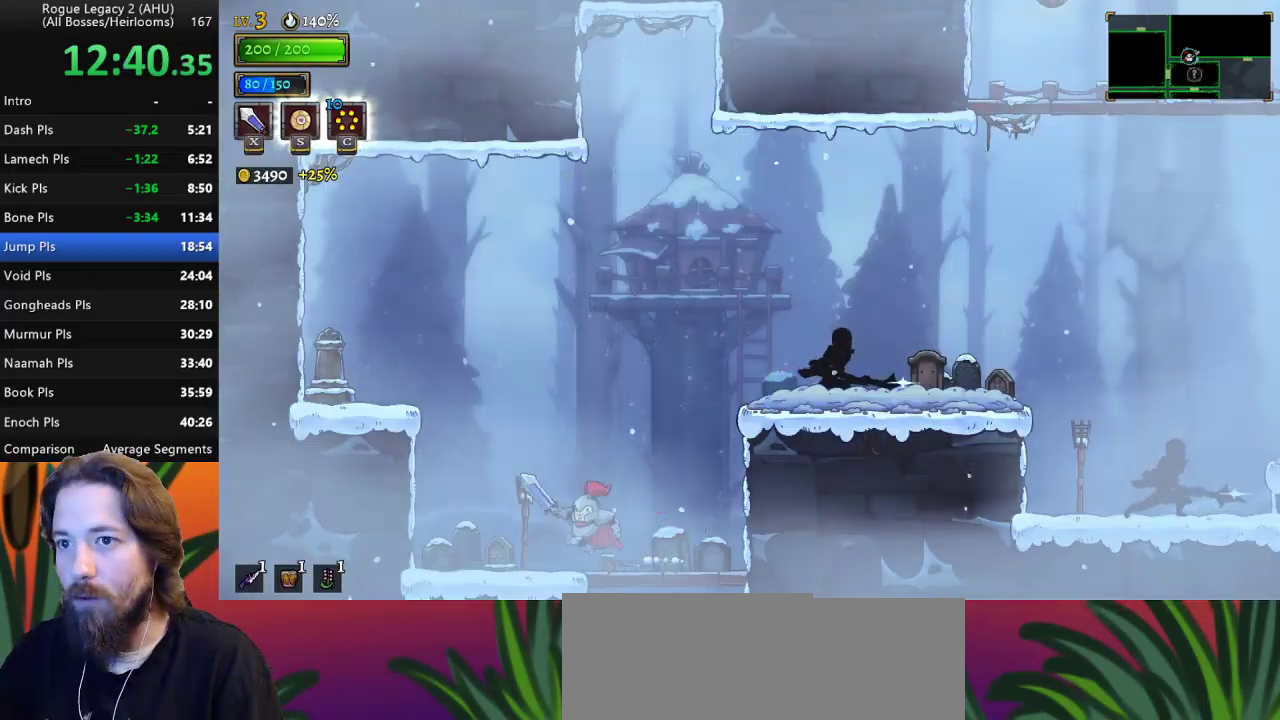
{"keys": ["left"], "events": [[283, "z", "up"]]}
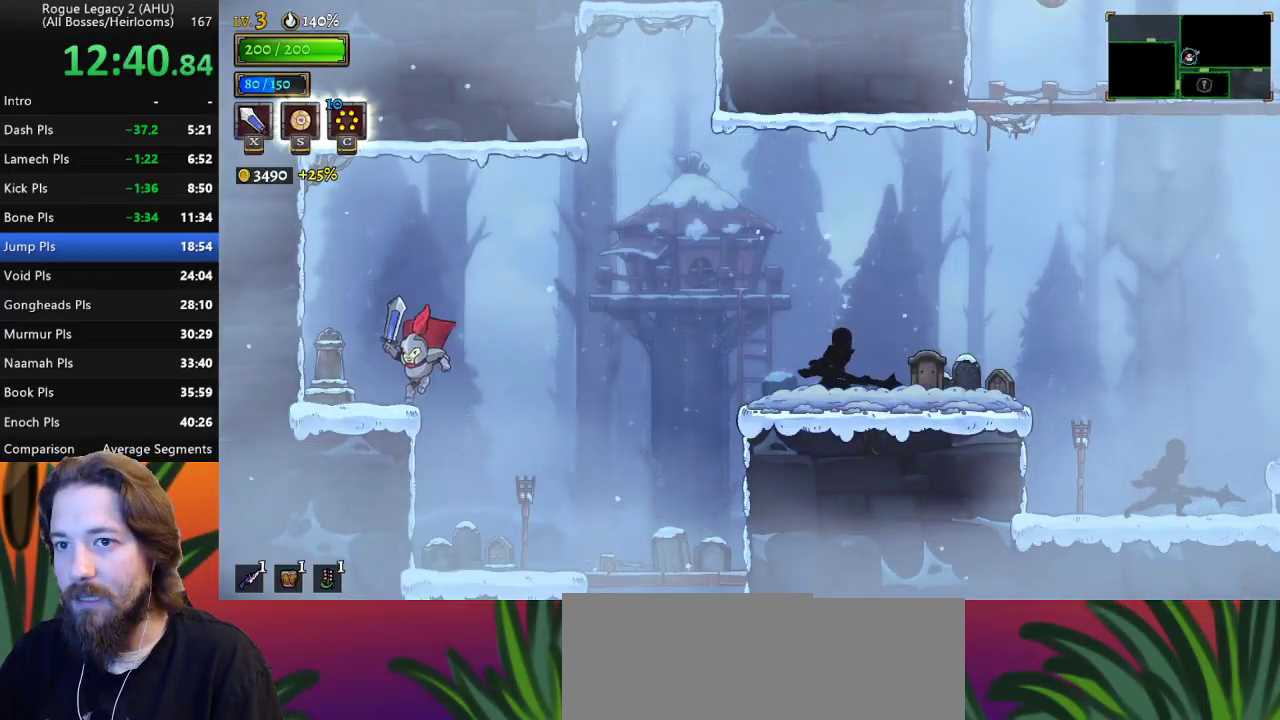
{"keys": ["right", "z"], "events": [[117, "left", "up"], [150, "right", "down"], [217, "z", "down"]]}
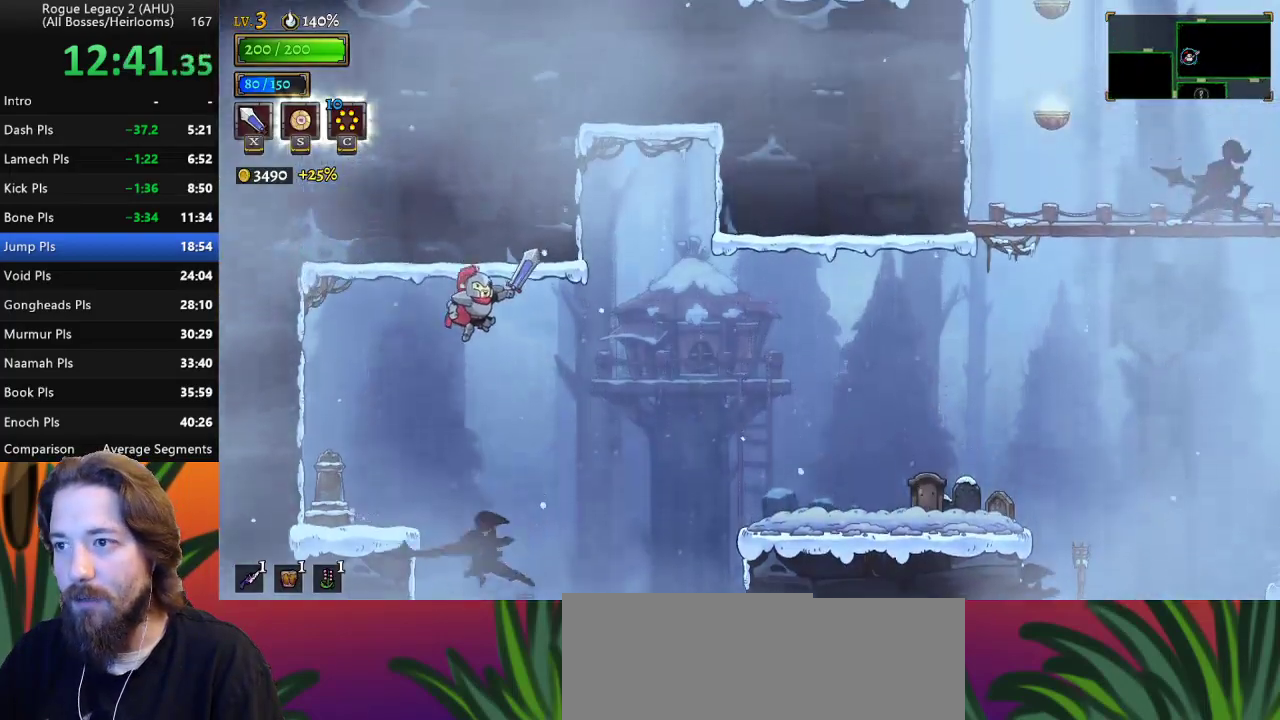
{"keys": ["right"], "events": [[50, "d", "down"], [50, "z", "up"], [283, "d", "up"]]}
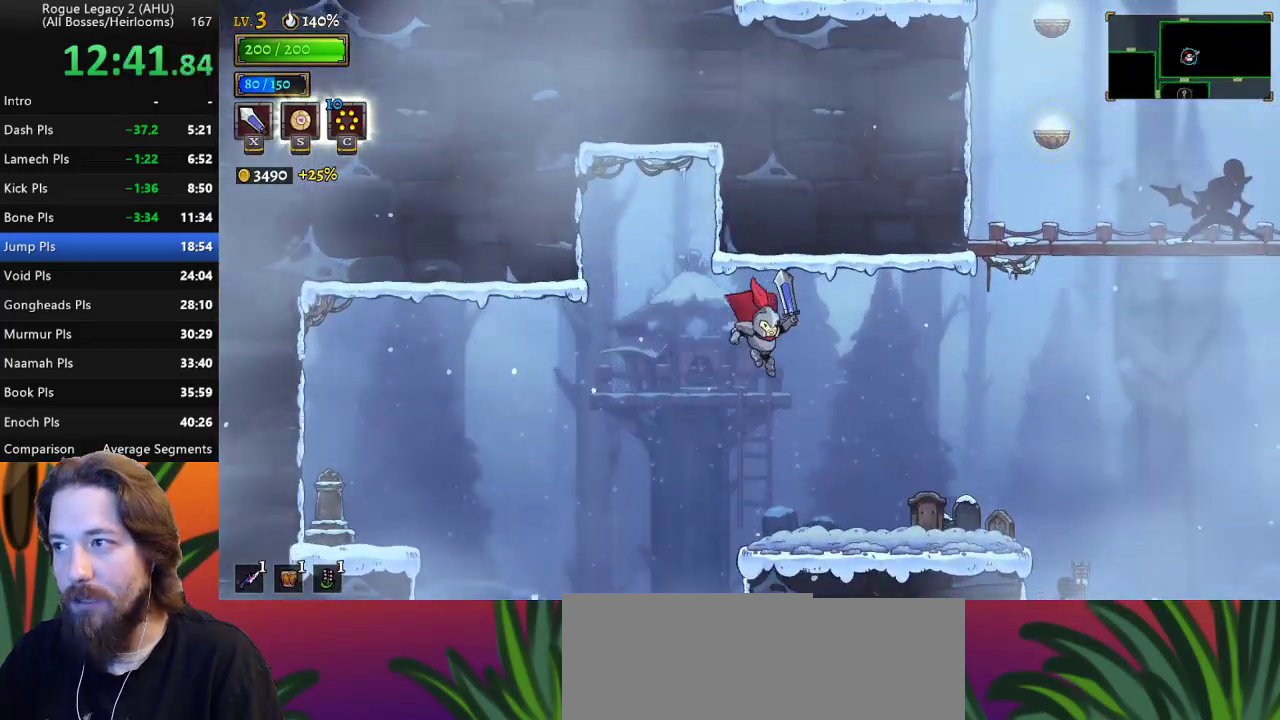
{"keys": ["right"], "events": []}
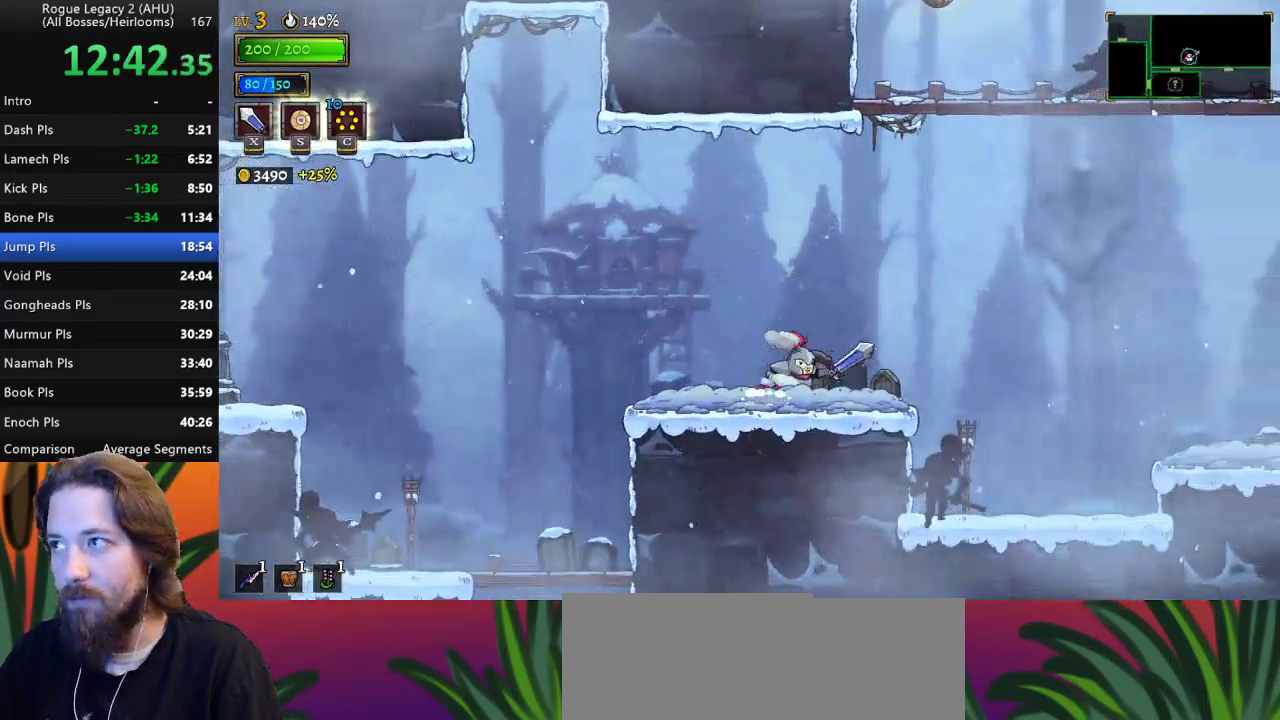
{"keys": ["right"], "events": [[300, "z", "down"], [400, "z", "up"]]}
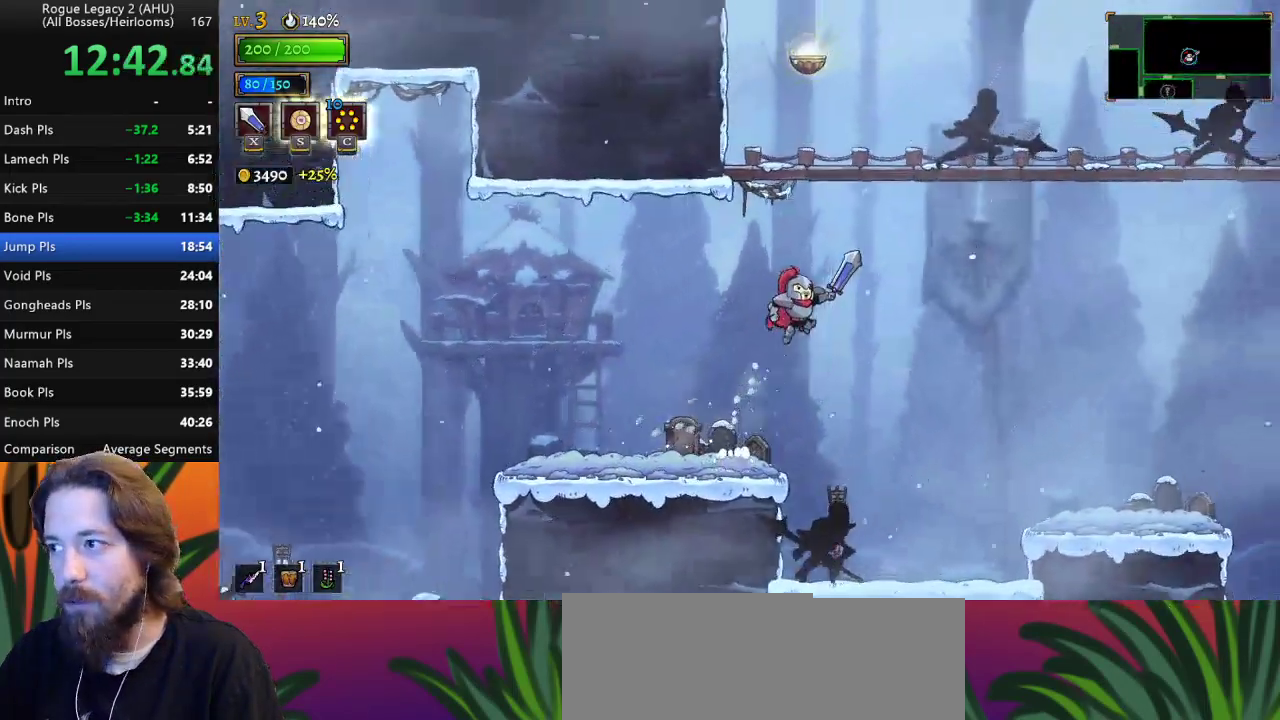
{"keys": ["right"], "events": [[33, "d", "down"], [183, "d", "up"]]}
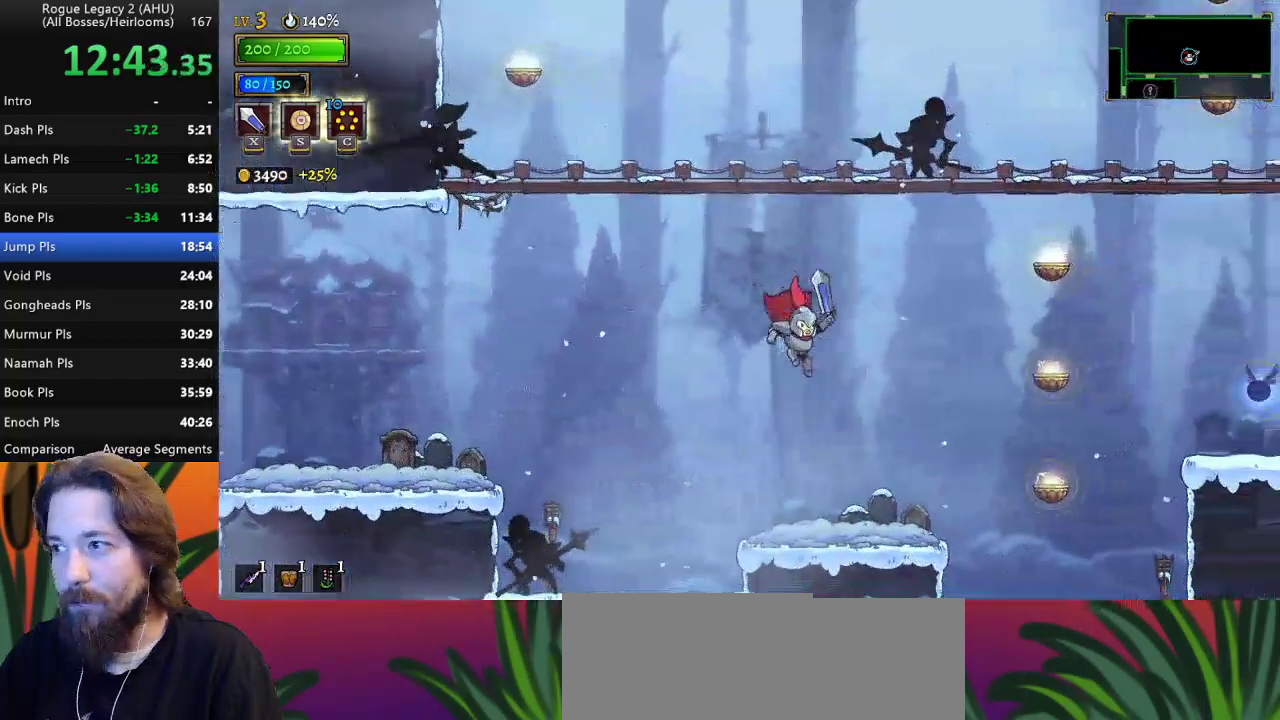
{"keys": ["right"], "events": [[50, "right", "up"], [150, "right", "down"]]}
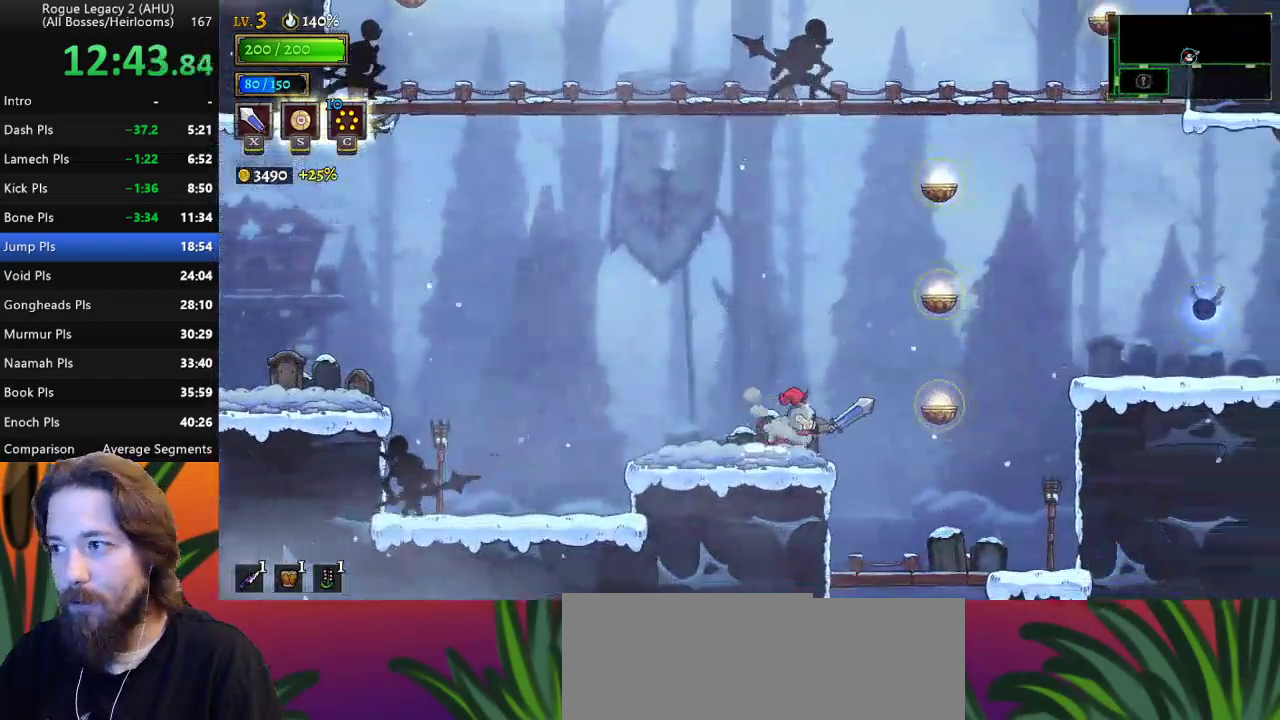
{"keys": [], "events": [[17, "z", "down"], [67, "z", "up"], [300, "right", "up"]]}
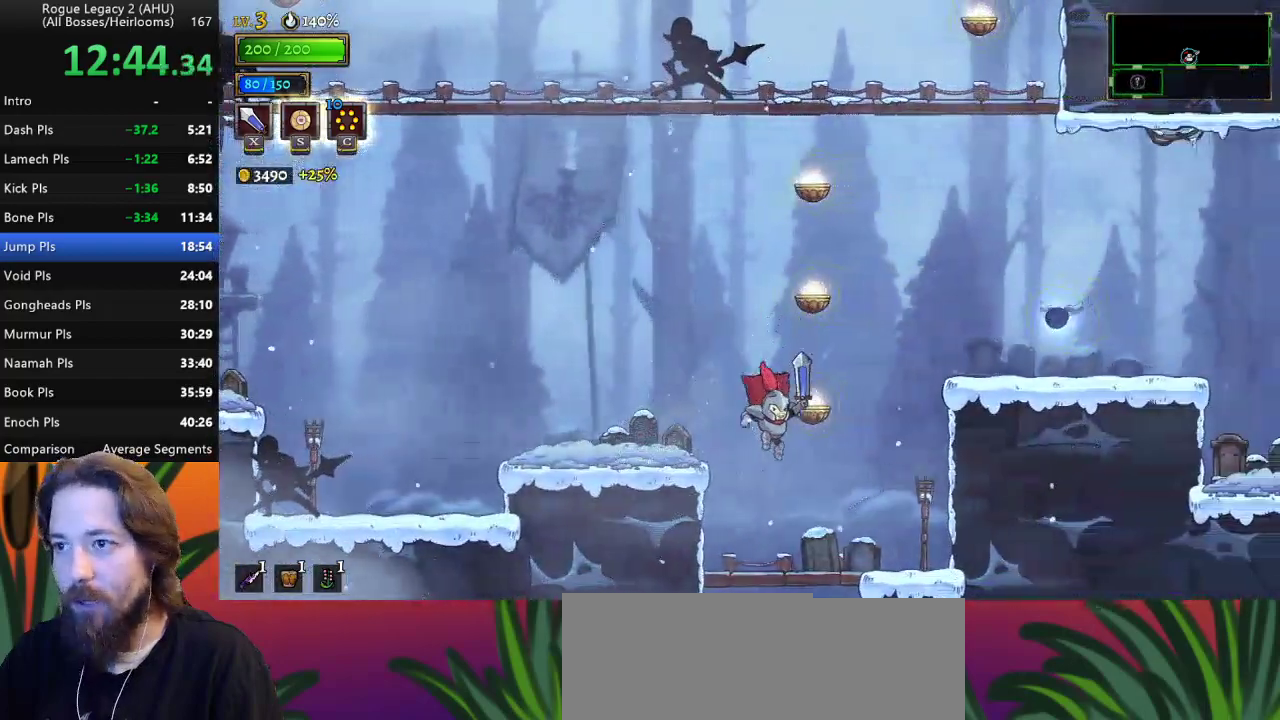
{"keys": ["down"], "events": [[283, "down", "down"]]}